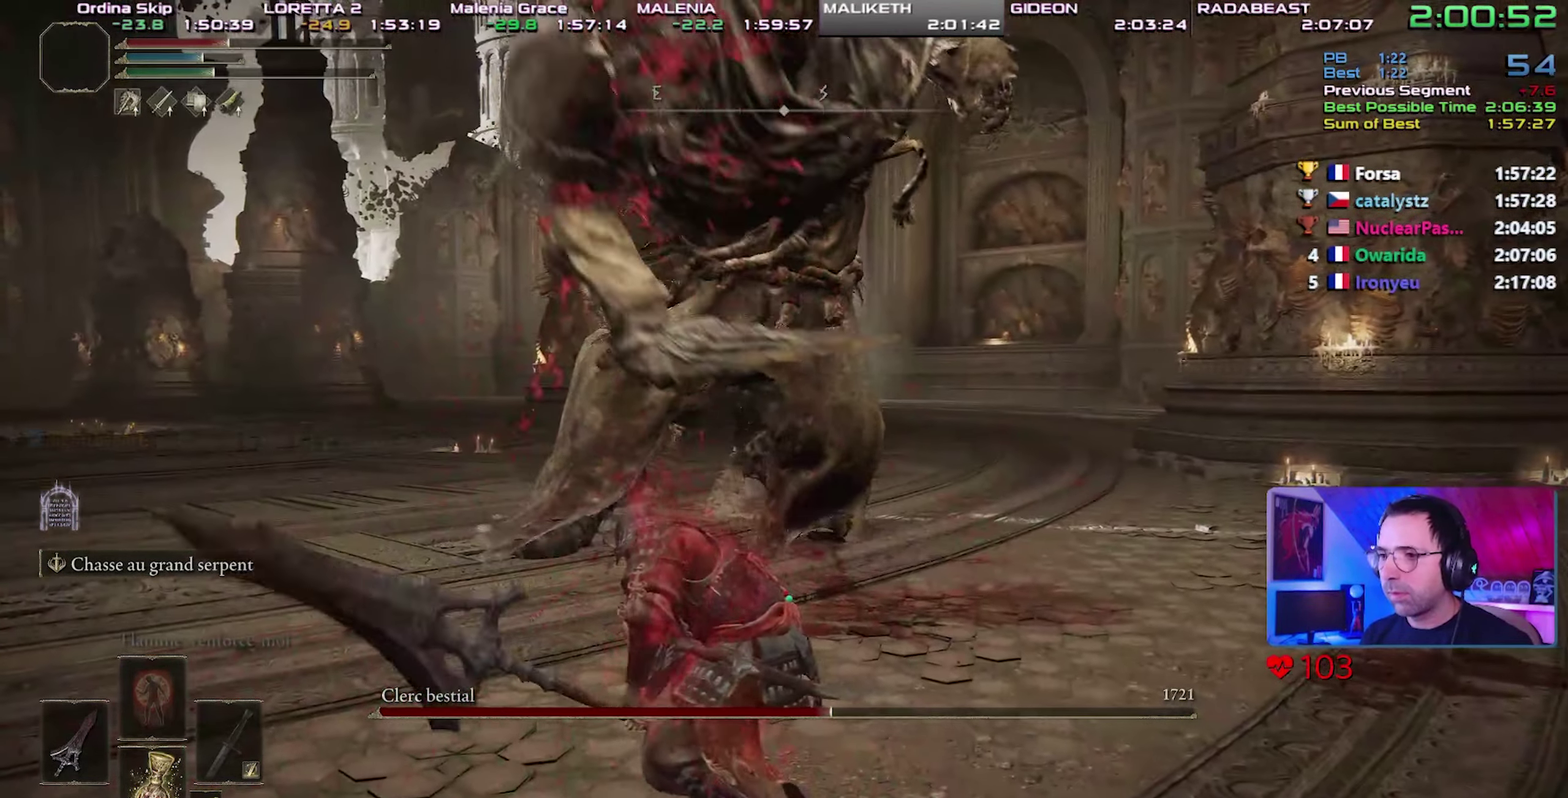
Gameplay with a controller (PlayStation layout); each line is a JSON object with the inputs held at the frame after it. "events" lists button and stick changes between this image and that frame as [ms after this image, input, new state], when the widget could be followed in between. Not read: L3 R1 R3.
{"buttons": ["R2"], "events": [[67, "R2", "down"]]}
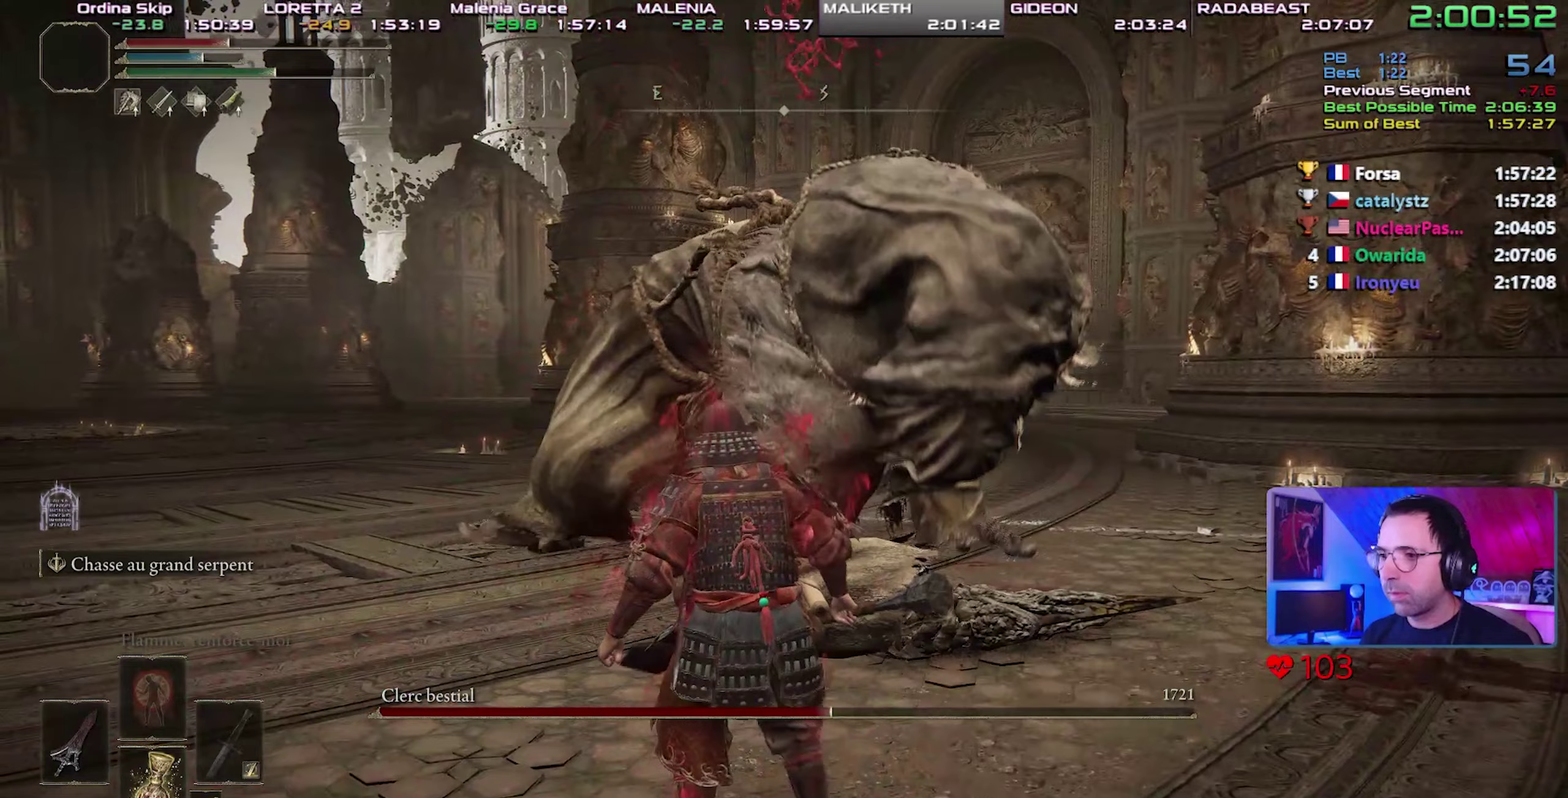
{"buttons": ["R2"], "events": []}
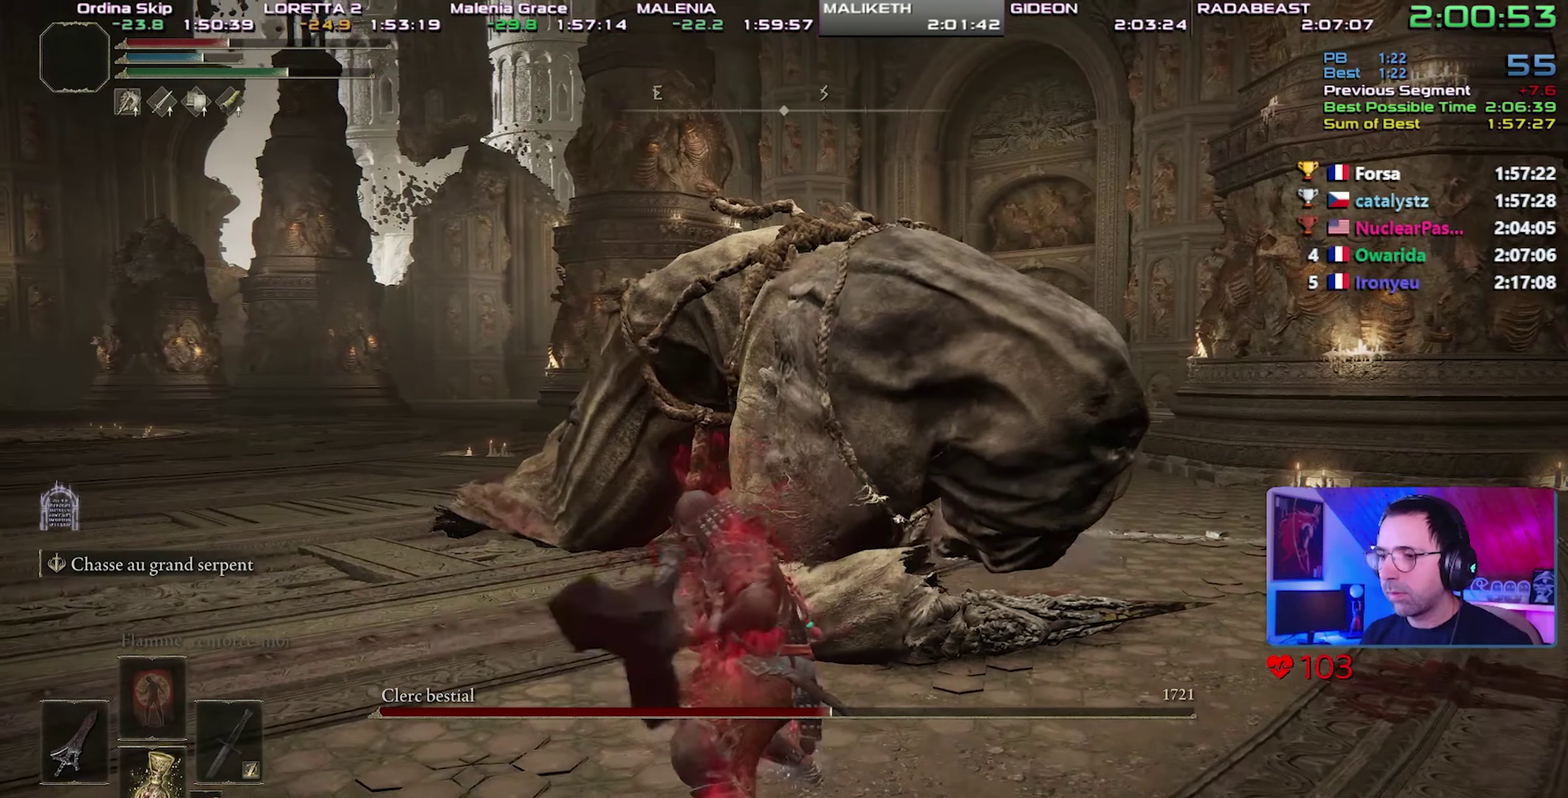
{"buttons": ["R2"], "events": []}
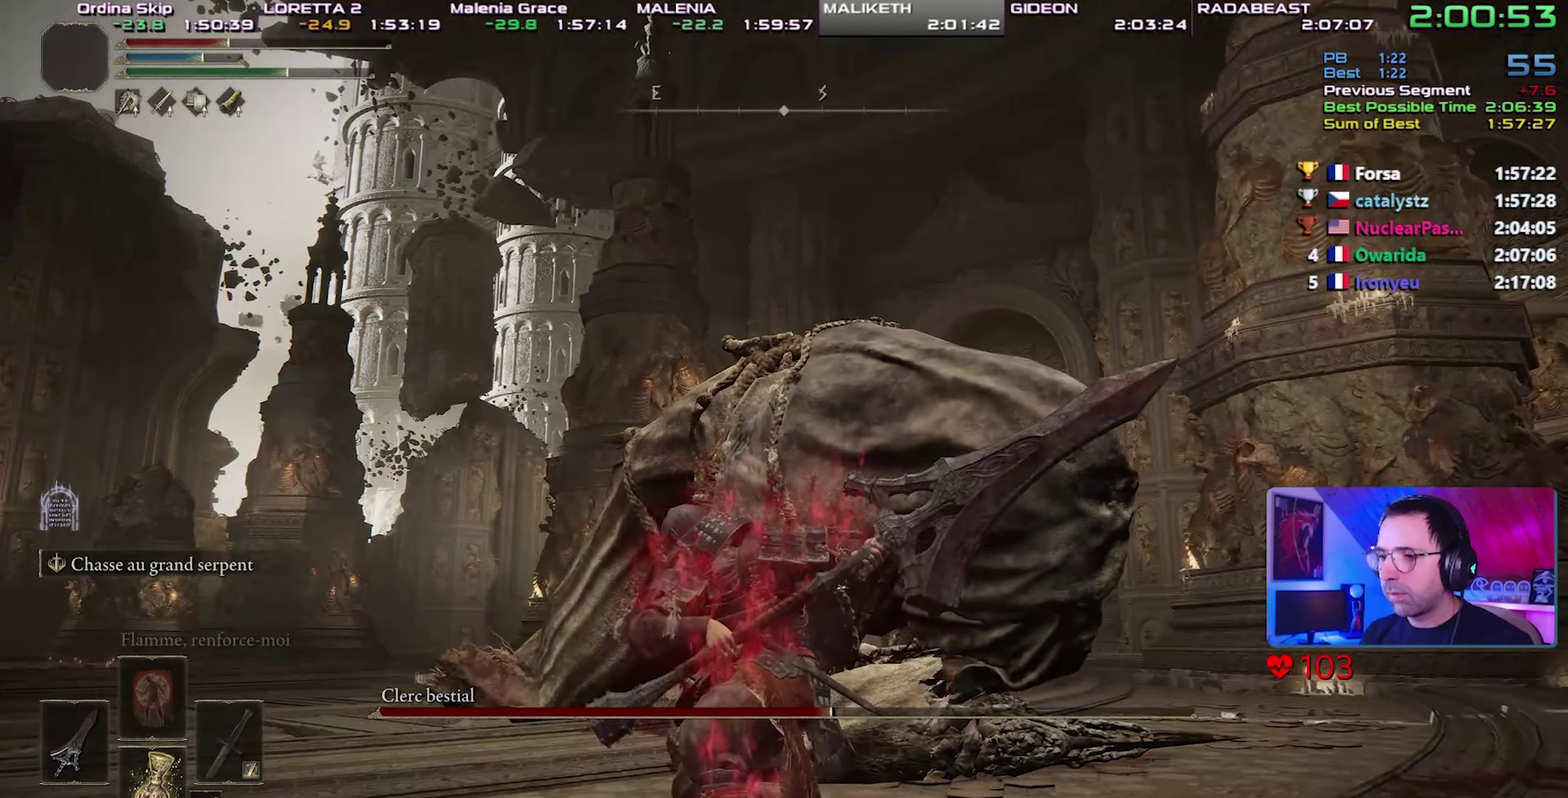
{"buttons": ["R2"], "events": []}
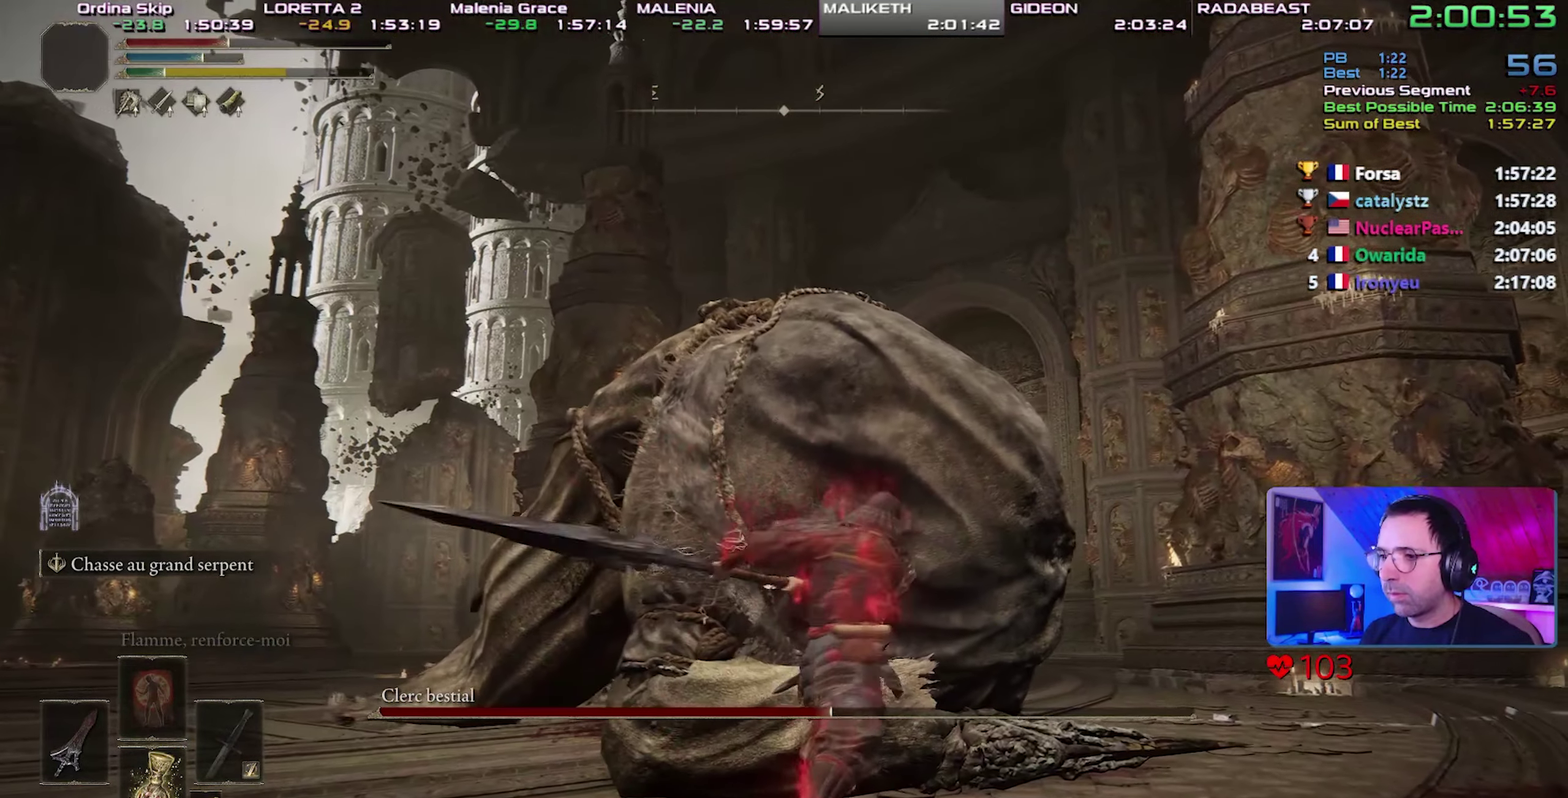
{"buttons": [], "events": [[367, "R2", "up"]]}
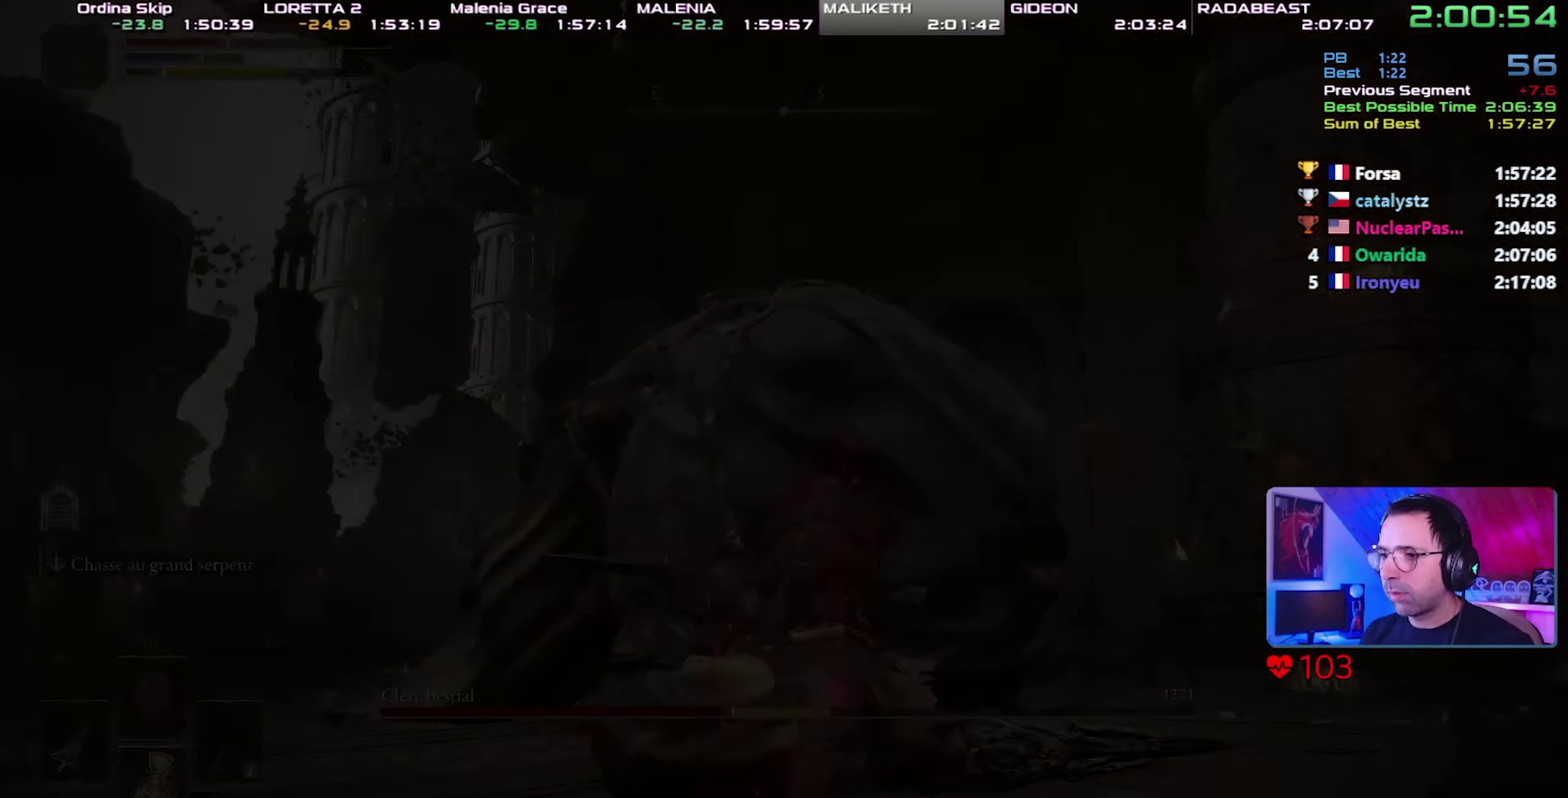
{"buttons": ["START"], "events": [[117, "START", "down"], [200, "START", "up"], [300, "START", "down"], [383, "START", "up"], [450, "START", "down"]]}
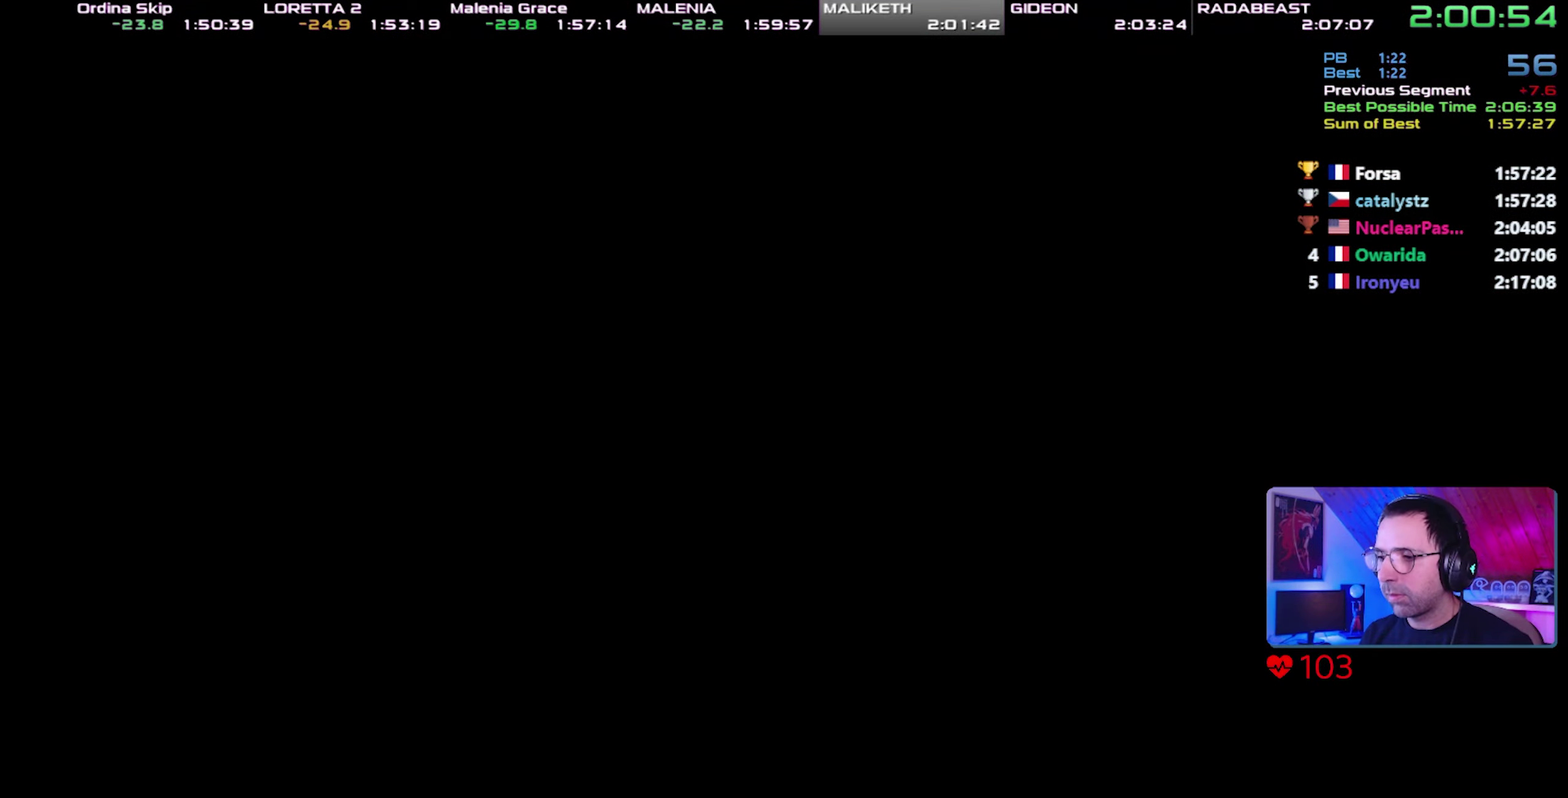
{"buttons": [], "events": [[17, "START", "up"], [67, "START", "down"], [167, "START", "up"], [233, "START", "down"], [317, "START", "up"], [367, "START", "down"], [450, "START", "up"]]}
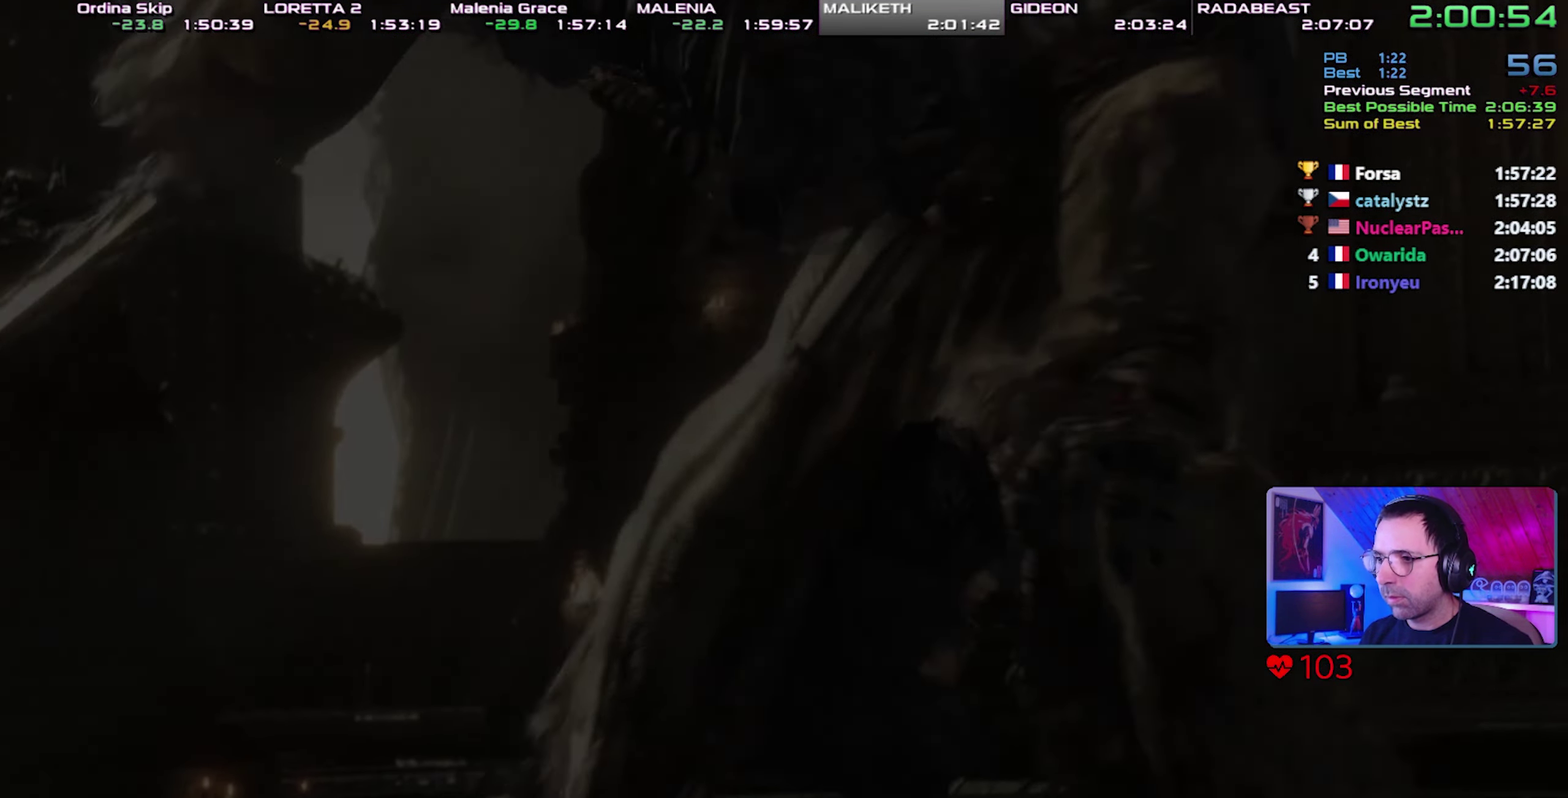
{"buttons": [], "events": [[17, "START", "down"], [83, "START", "up"], [133, "START", "down"], [217, "START", "up"]]}
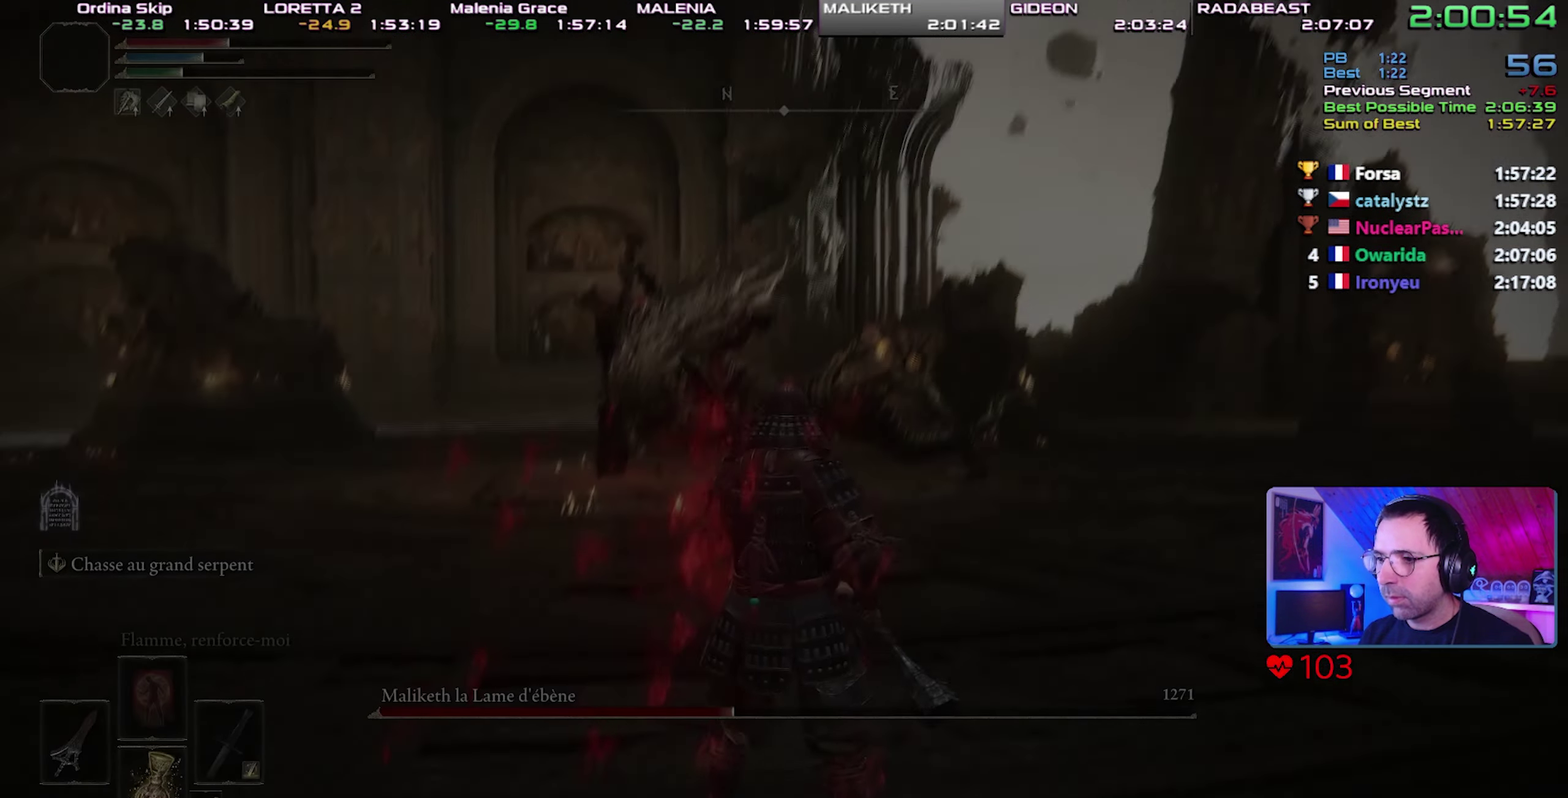
{"buttons": [], "events": []}
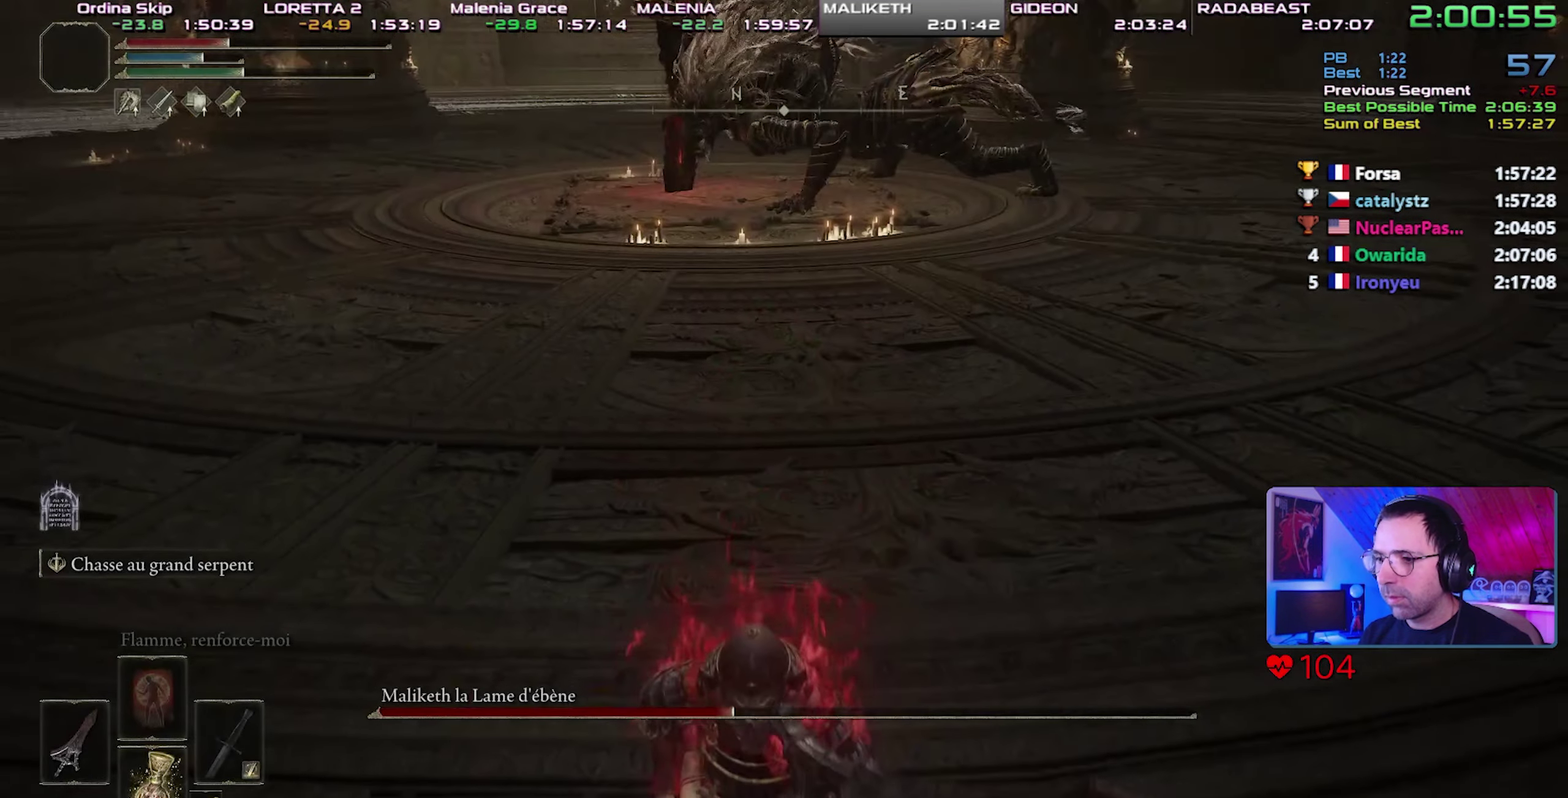
{"buttons": [], "events": []}
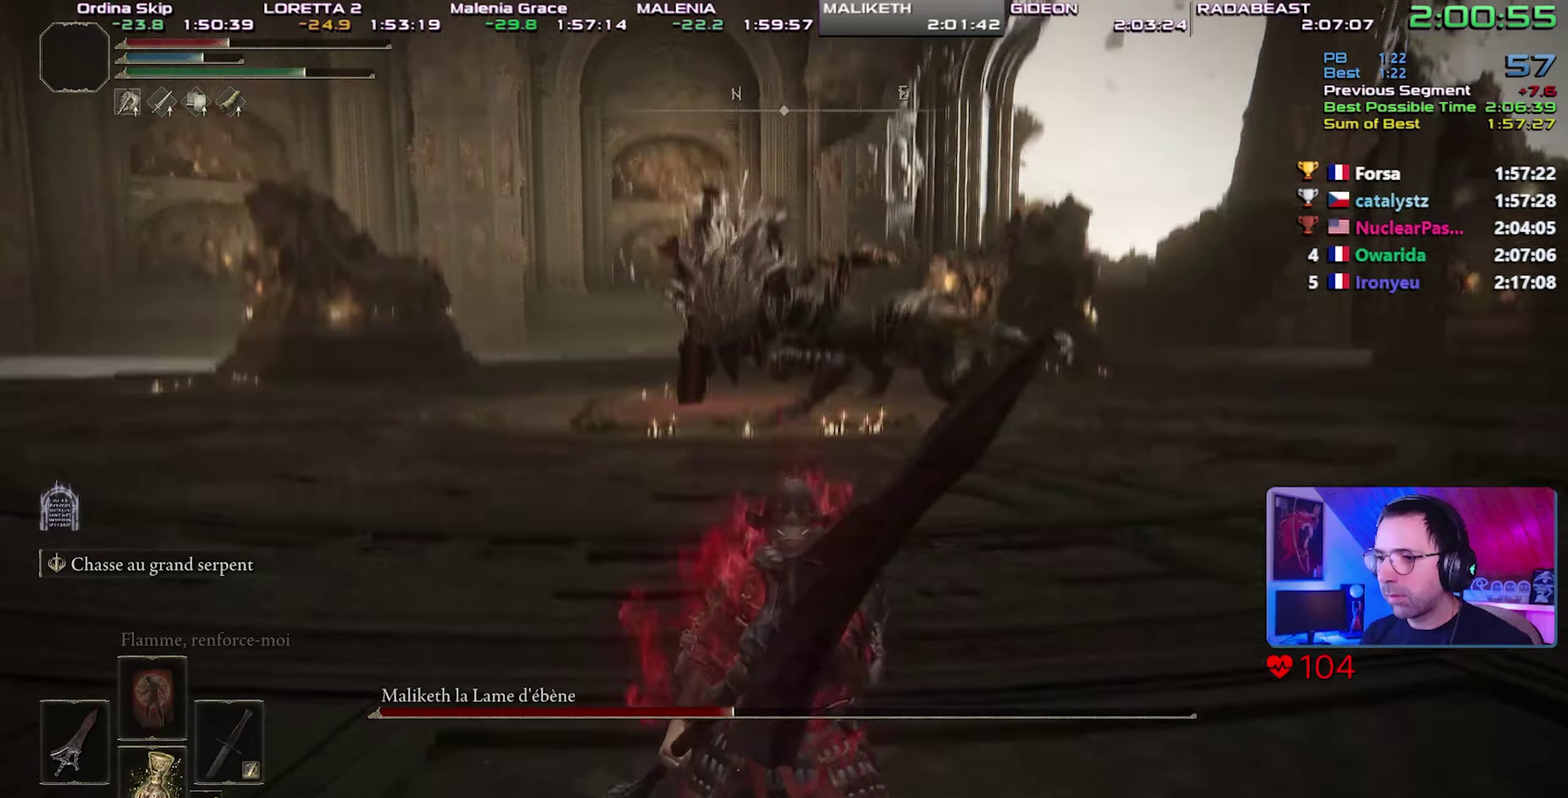
{"buttons": ["START"], "events": [[450, "START", "down"]]}
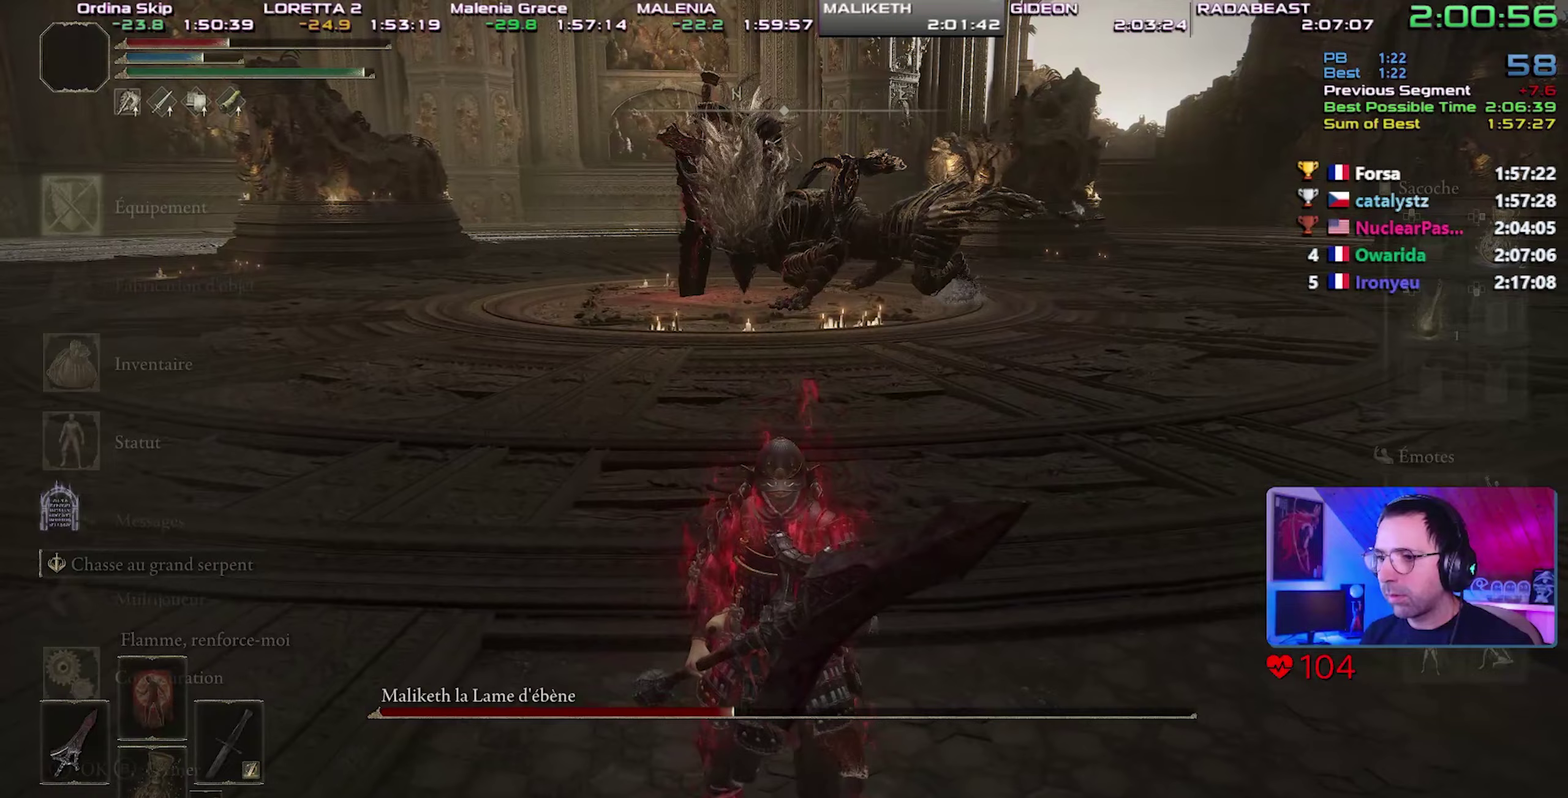
{"buttons": ["CIRCLE"], "events": [[50, "START", "up"], [350, "CIRCLE", "down"]]}
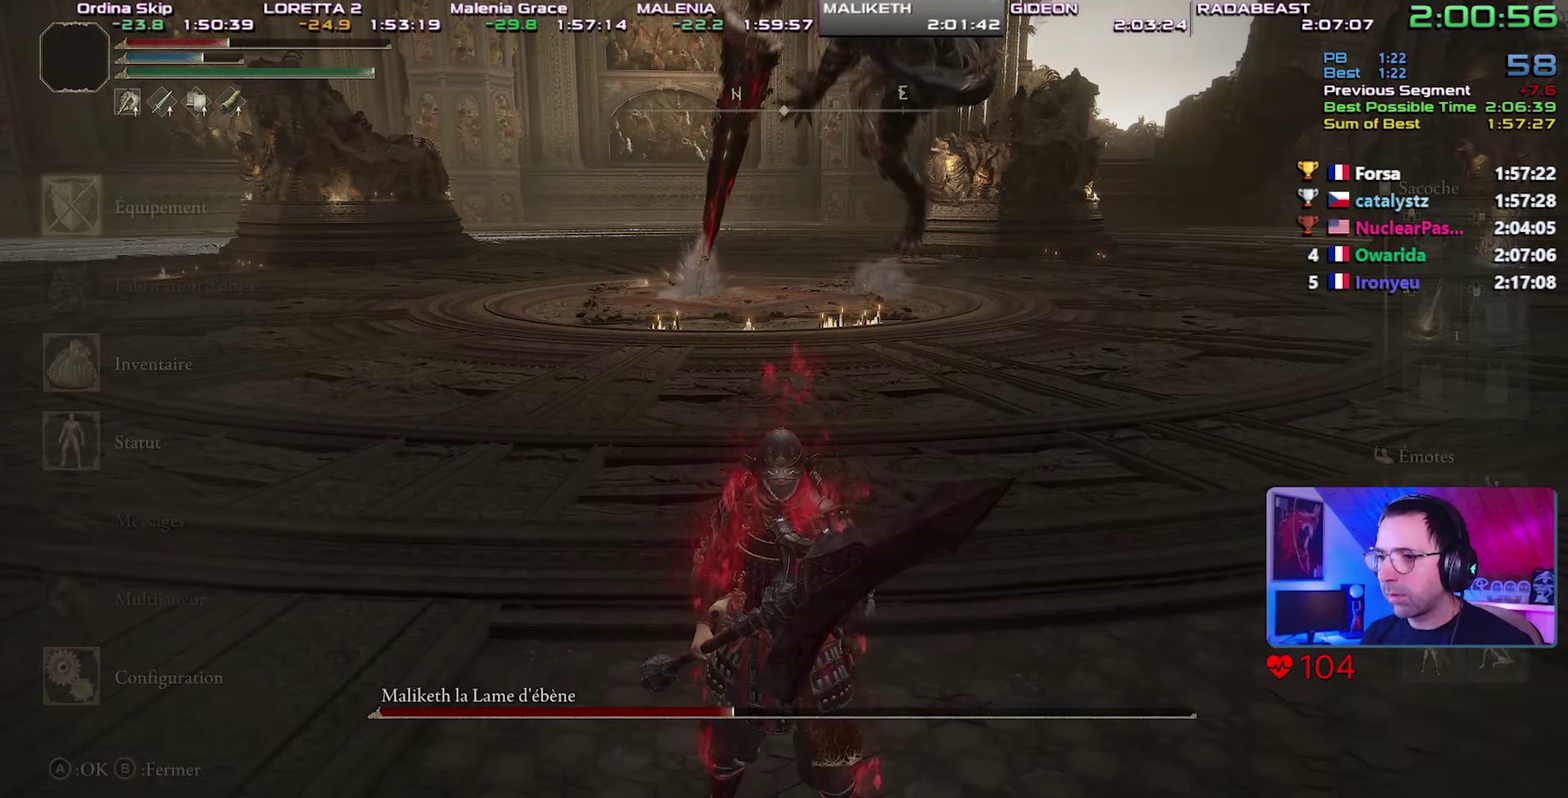
{"buttons": ["CIRCLE"], "events": []}
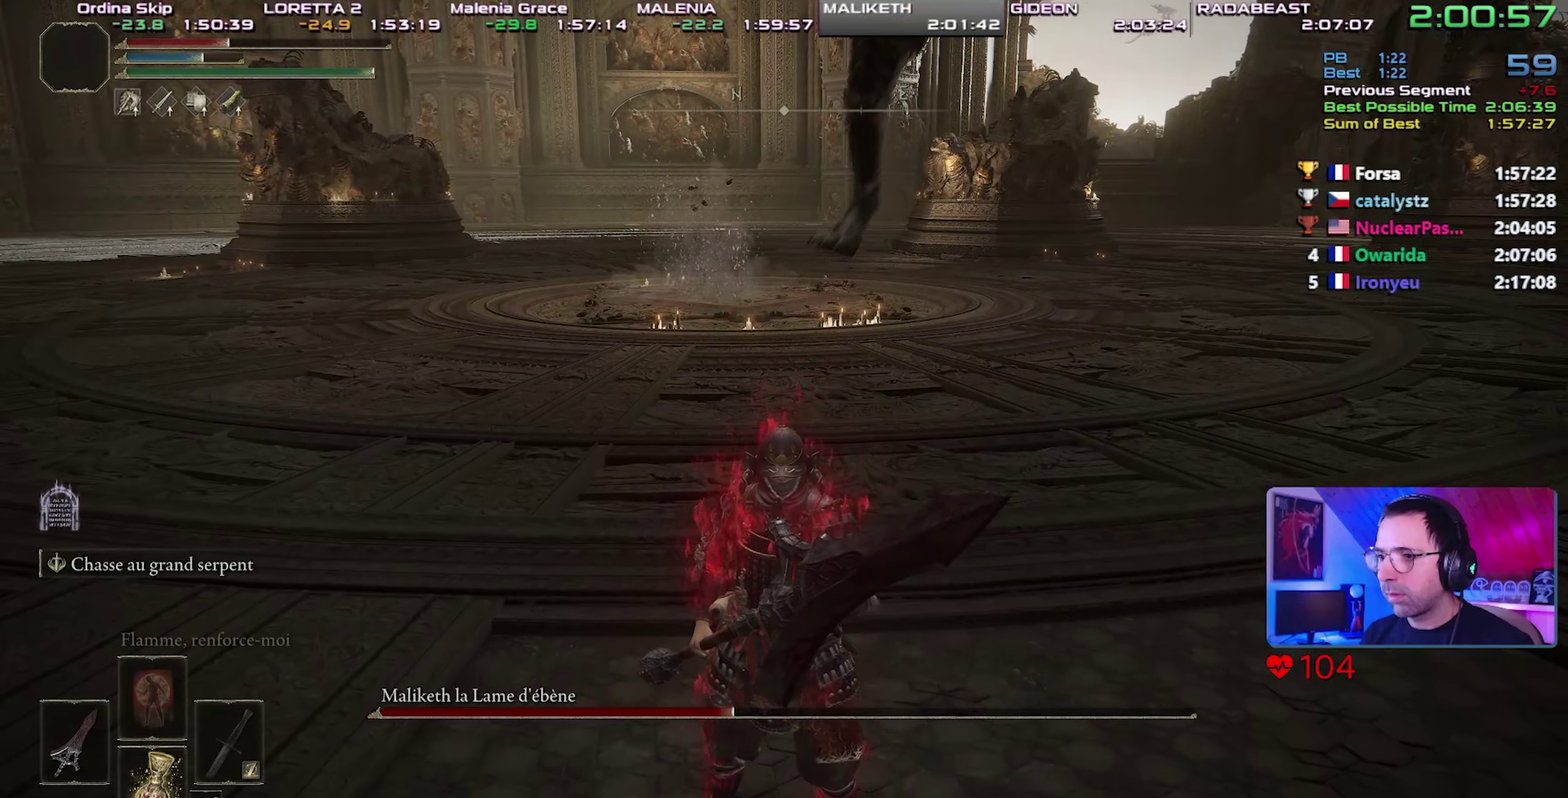
{"buttons": ["CIRCLE"], "events": []}
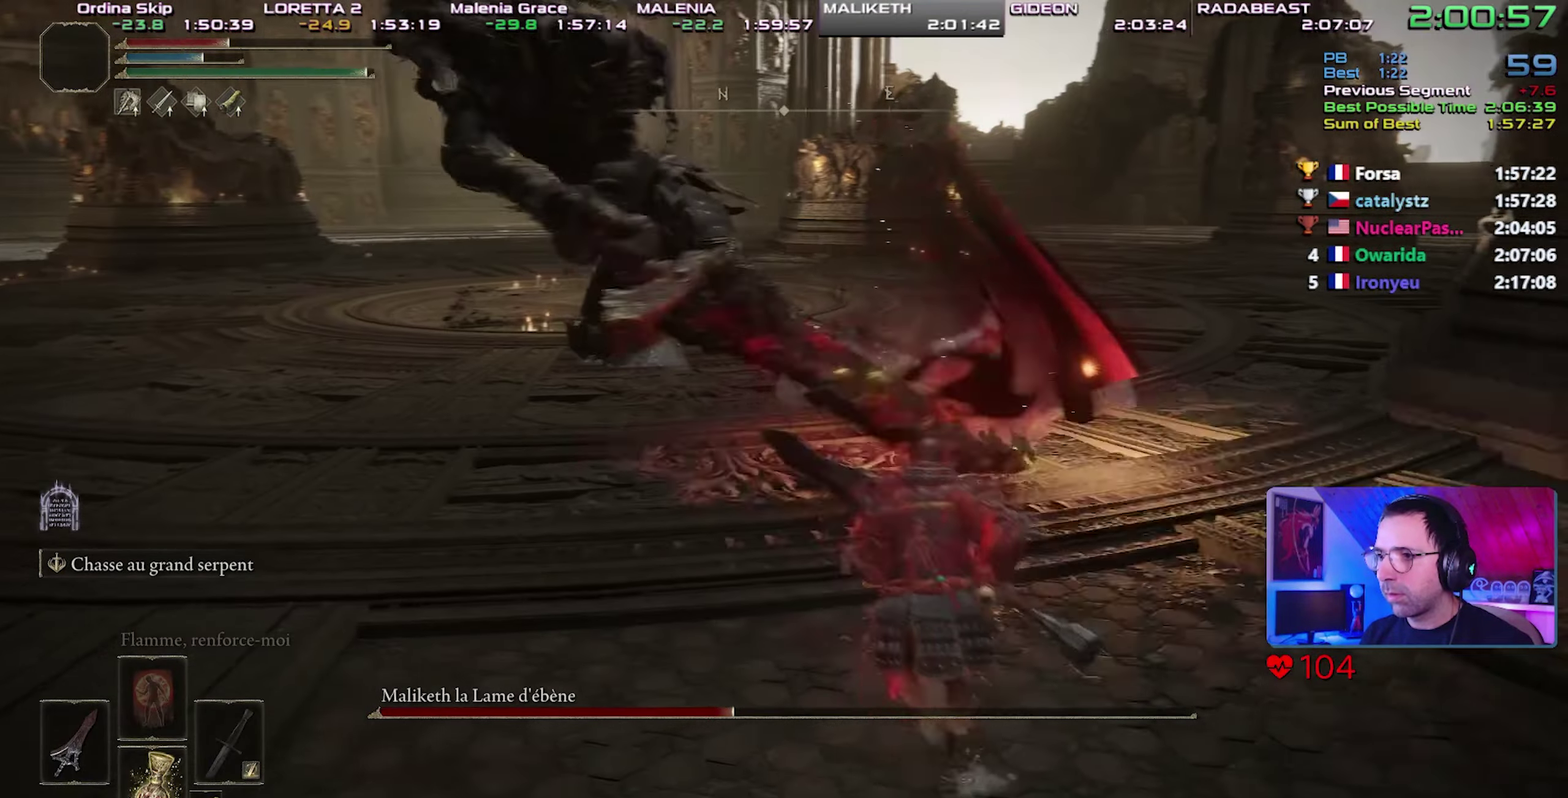
{"buttons": ["CIRCLE"], "events": []}
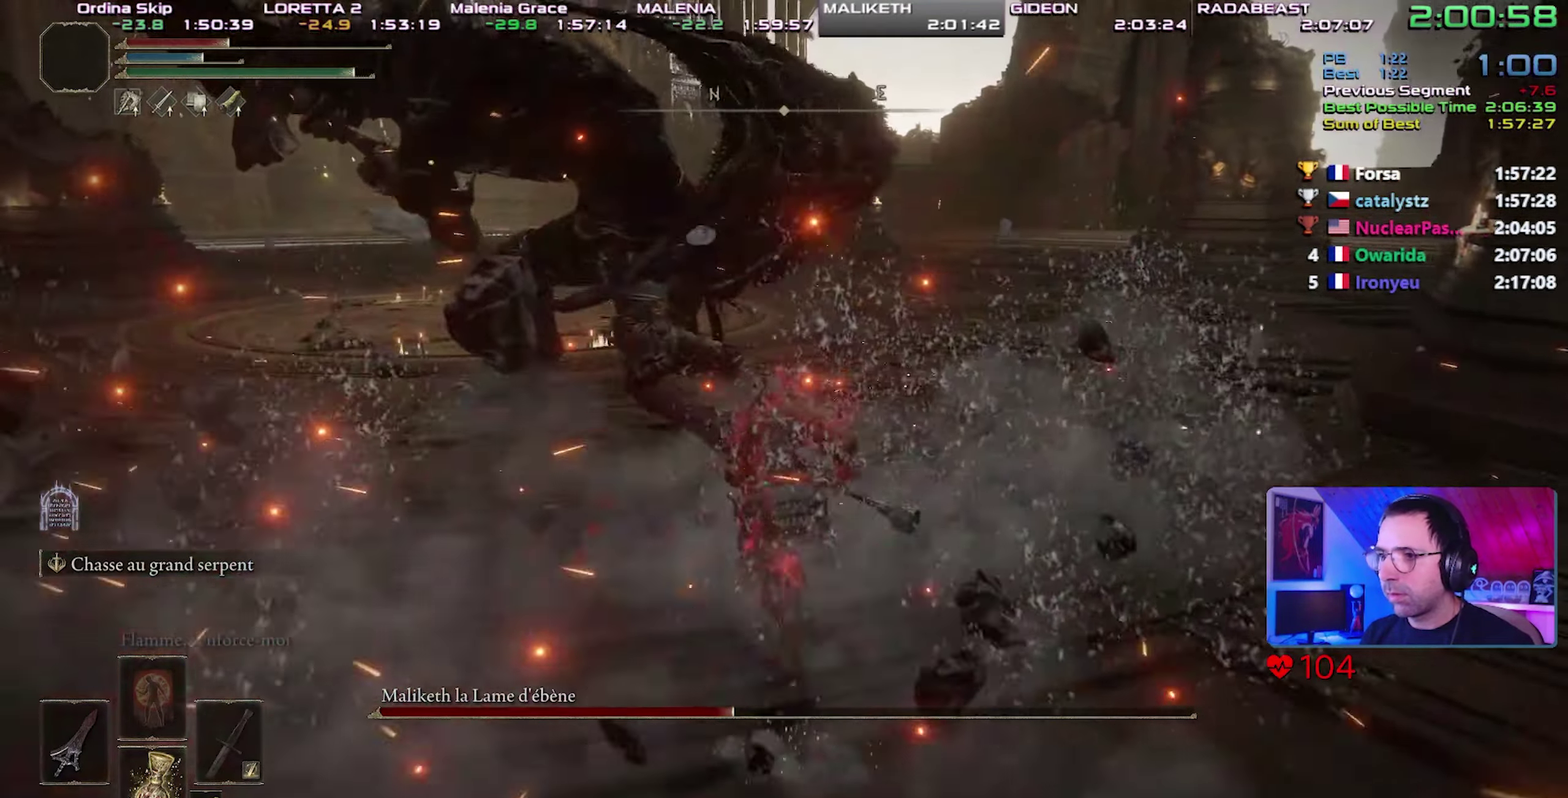
{"buttons": ["R2"], "events": [[33, "CIRCLE", "up"], [200, "R2", "down"]]}
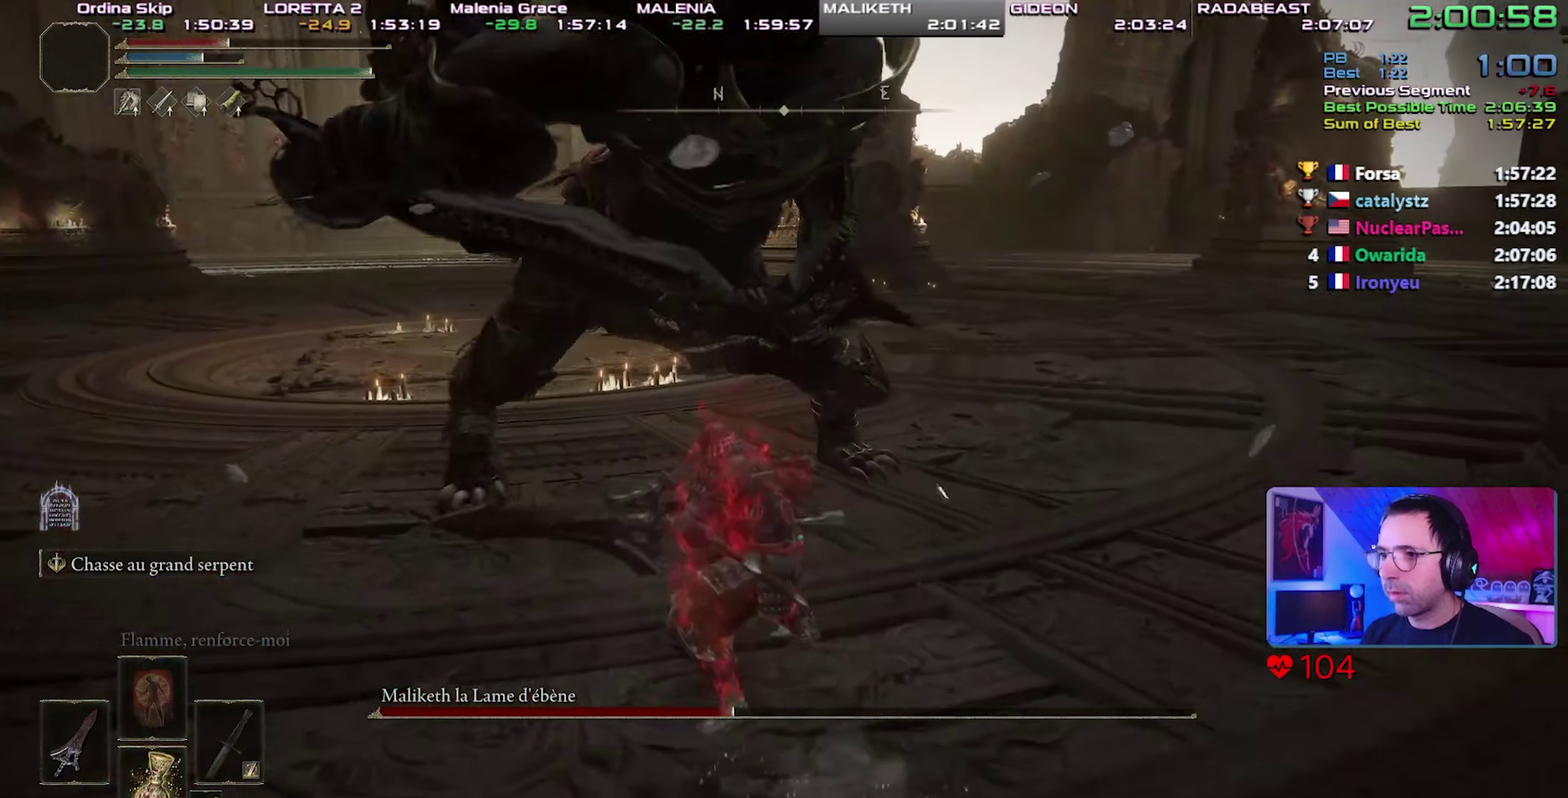
{"buttons": ["R2"], "events": []}
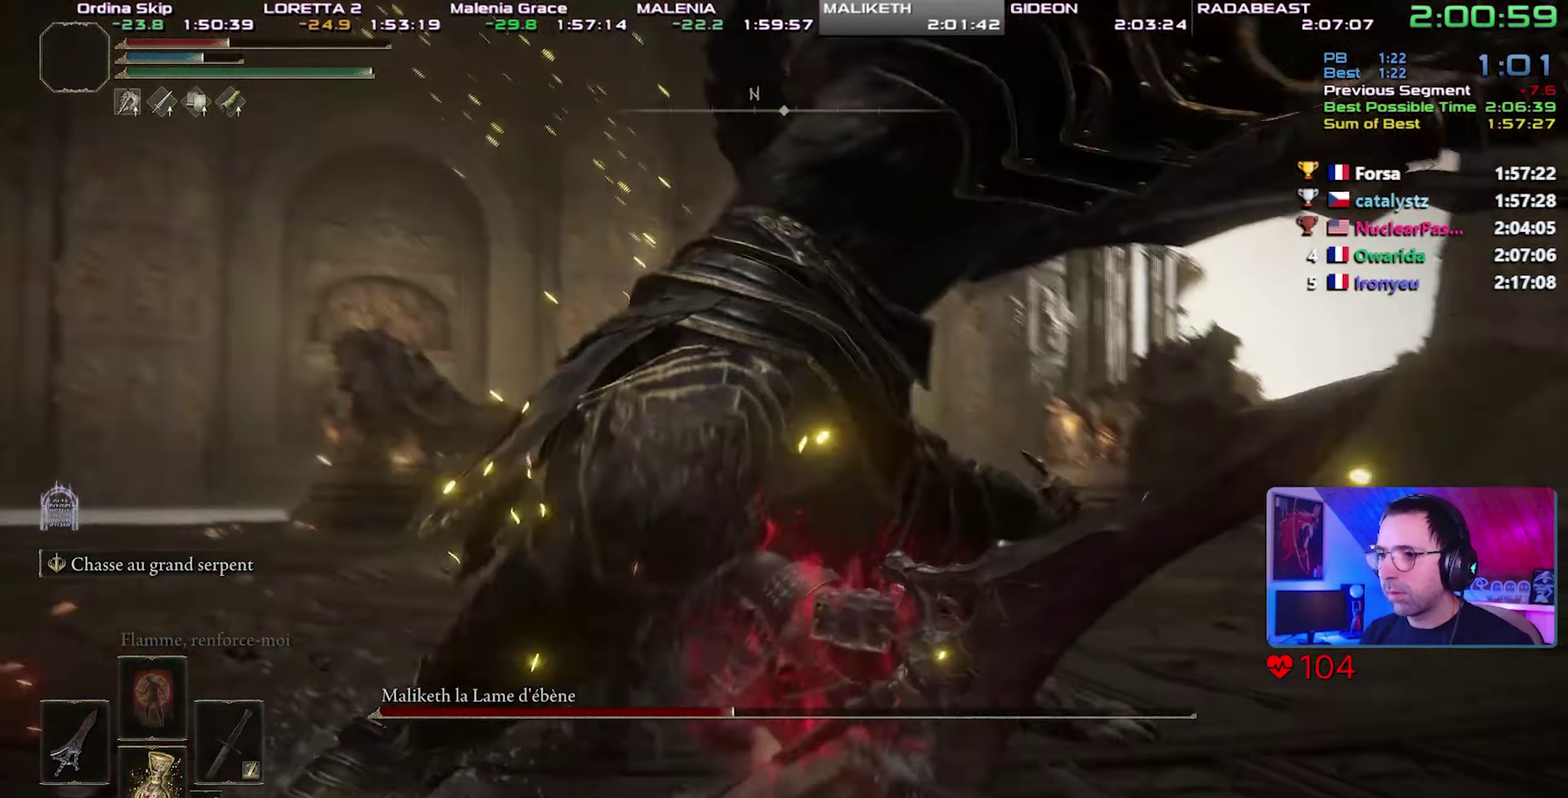
{"buttons": ["R2"], "events": []}
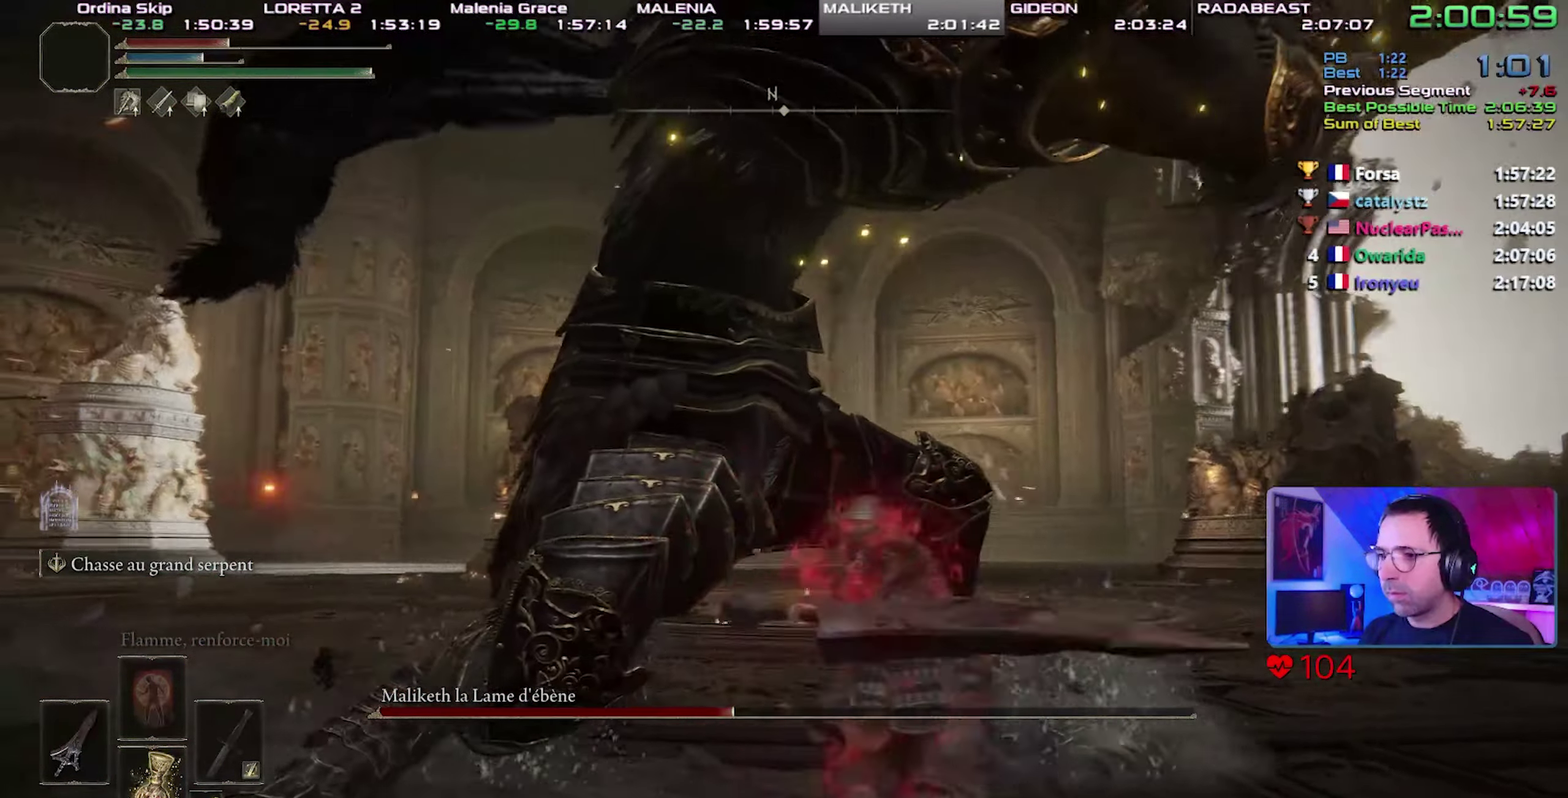
{"buttons": [], "events": [[433, "R2", "up"]]}
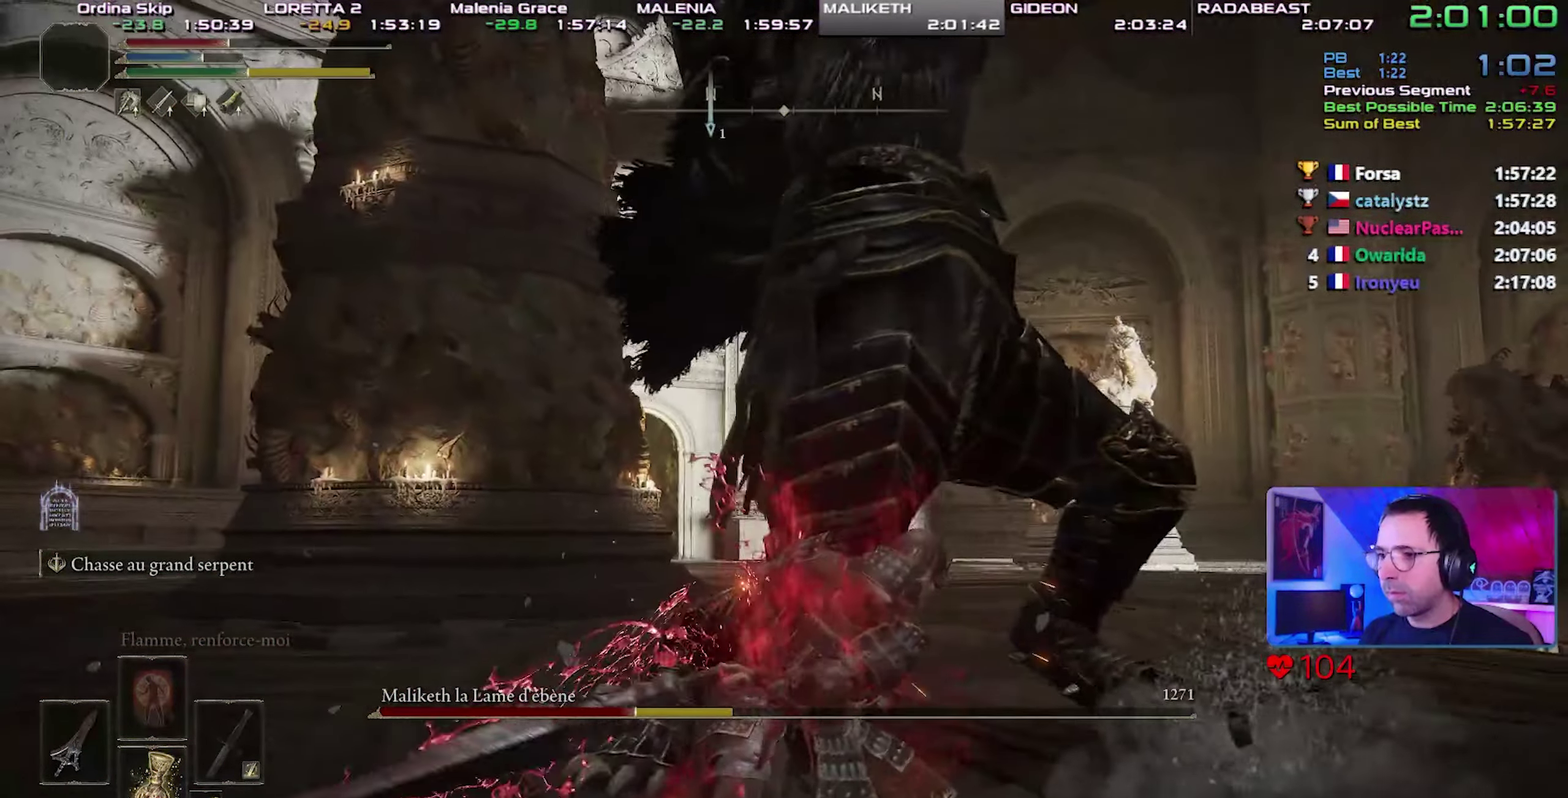
{"buttons": ["R2"], "events": [[100, "R2", "down"]]}
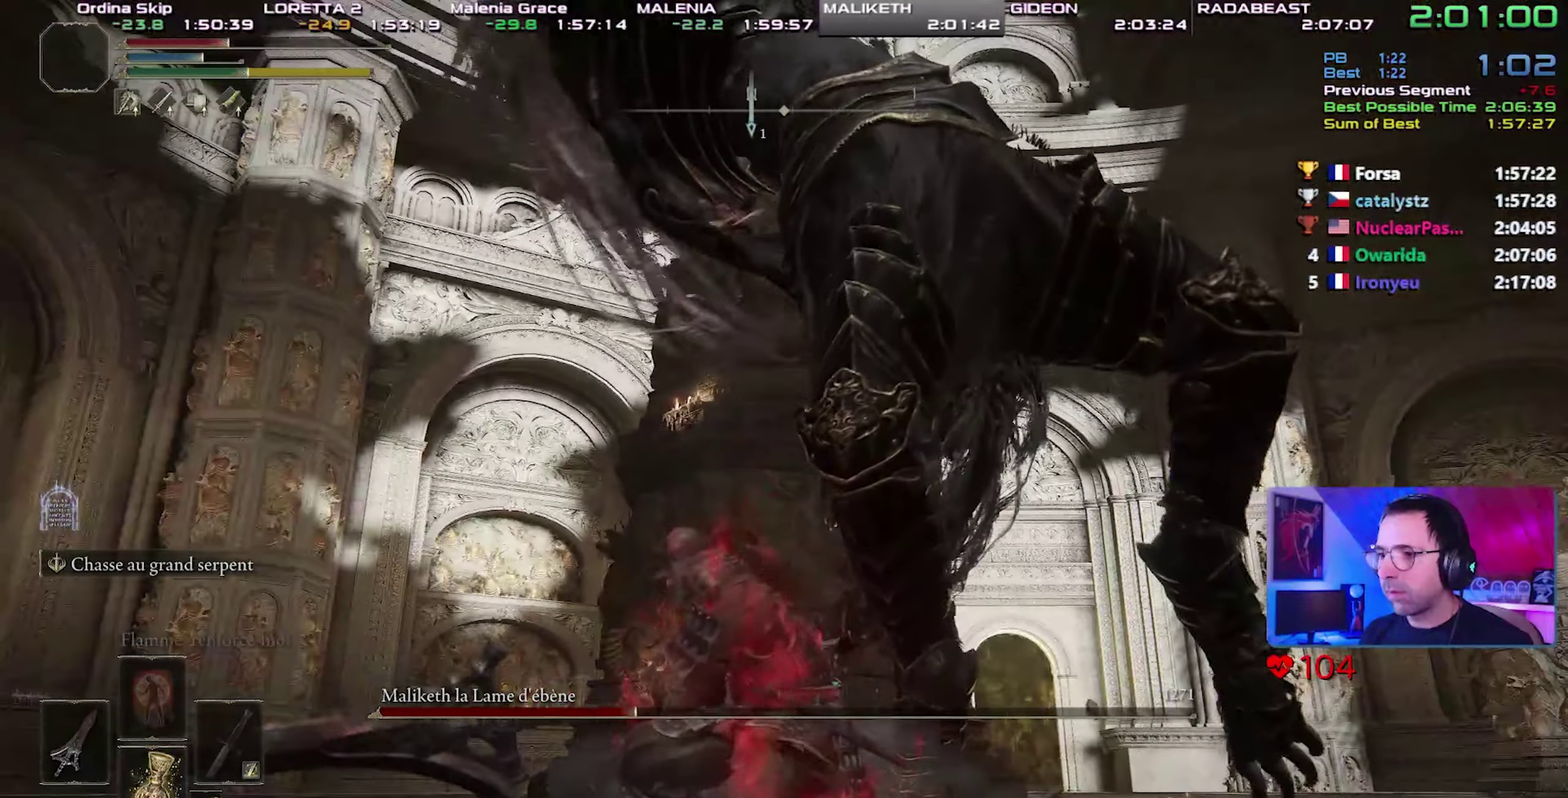
{"buttons": ["R2"], "events": []}
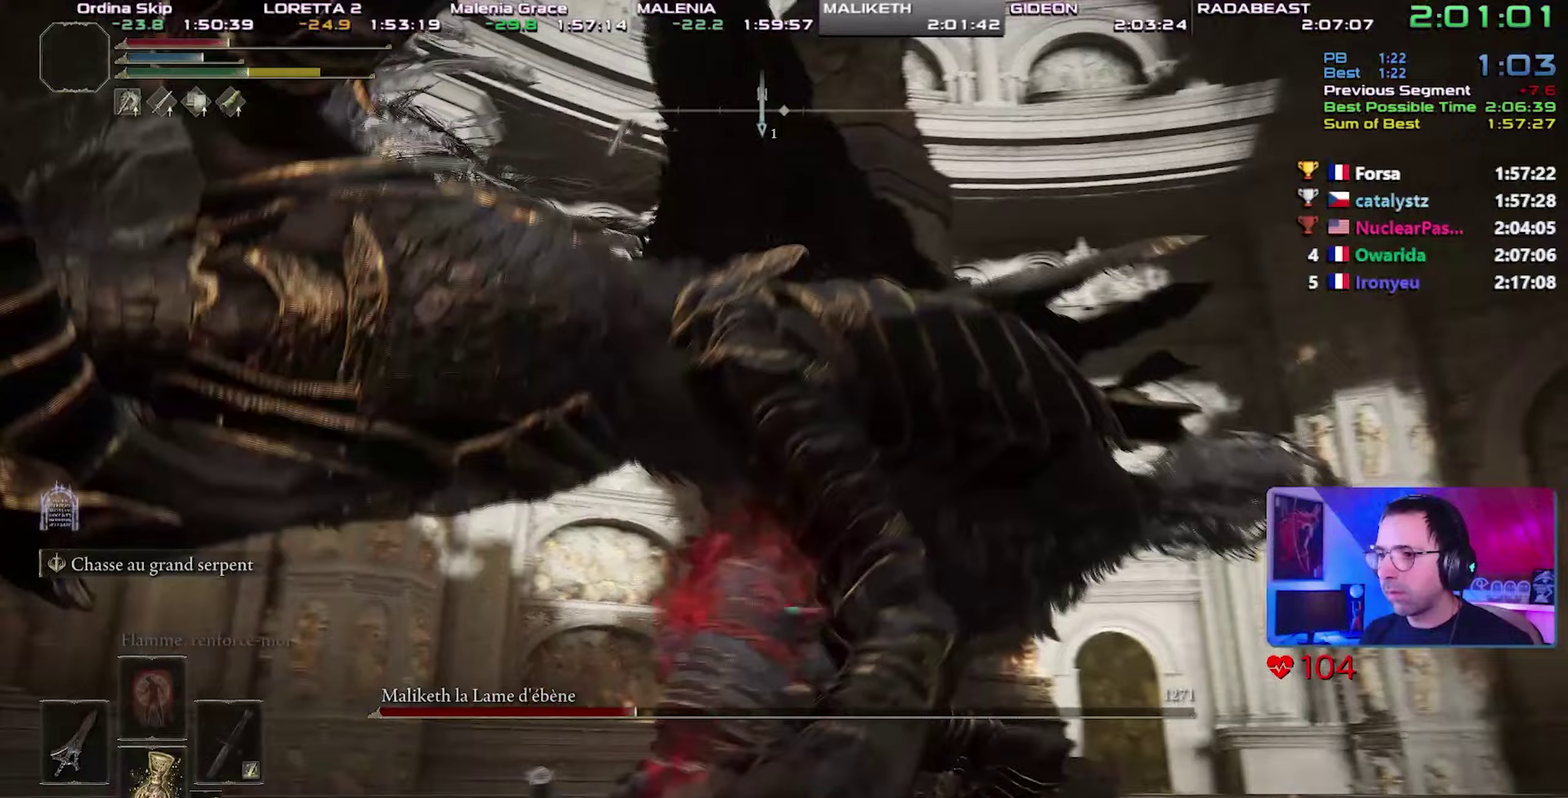
{"buttons": ["R2"], "events": []}
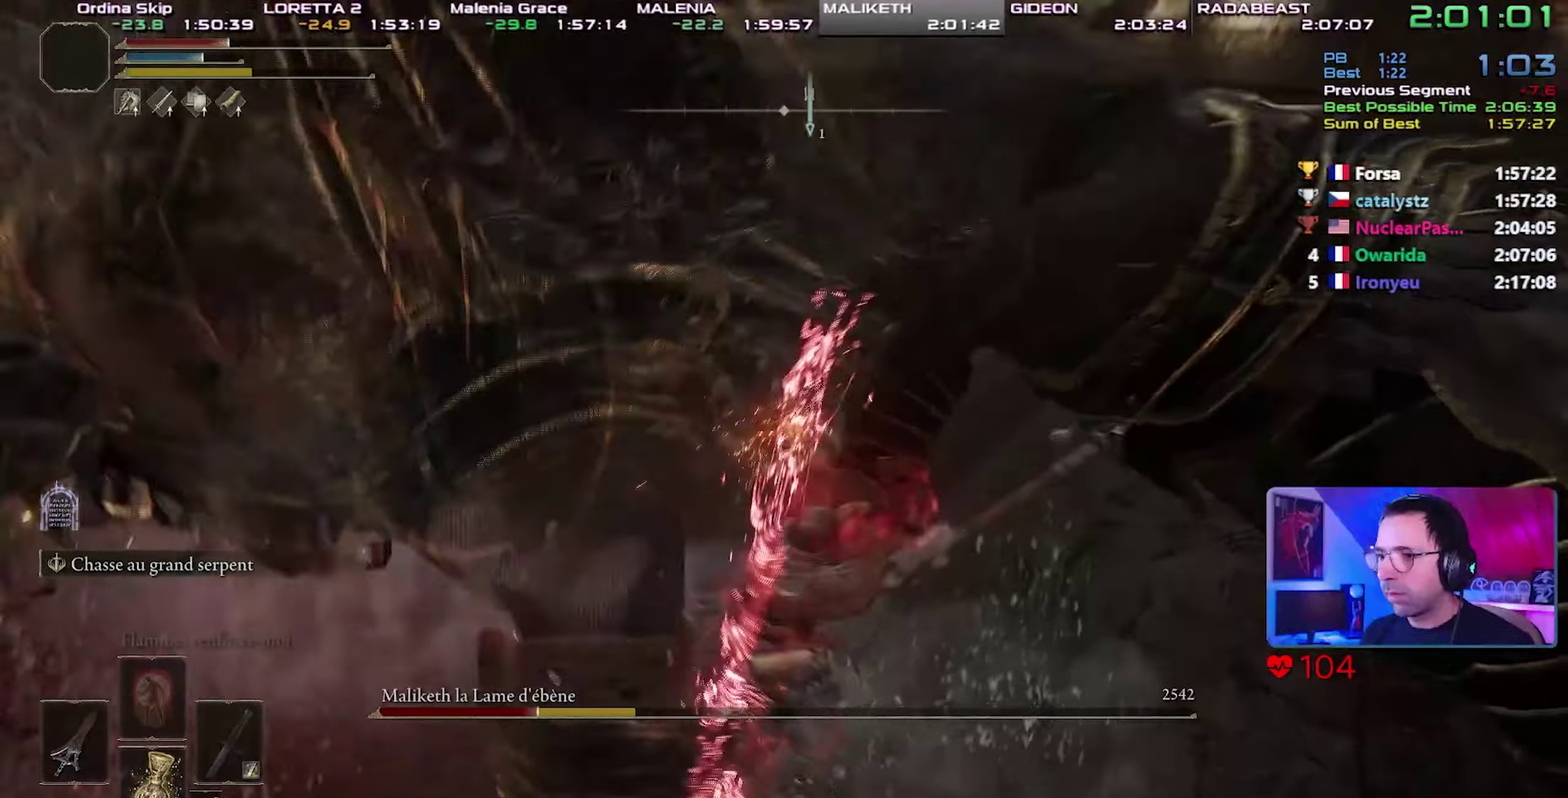
{"buttons": [], "events": [[33, "R2", "up"]]}